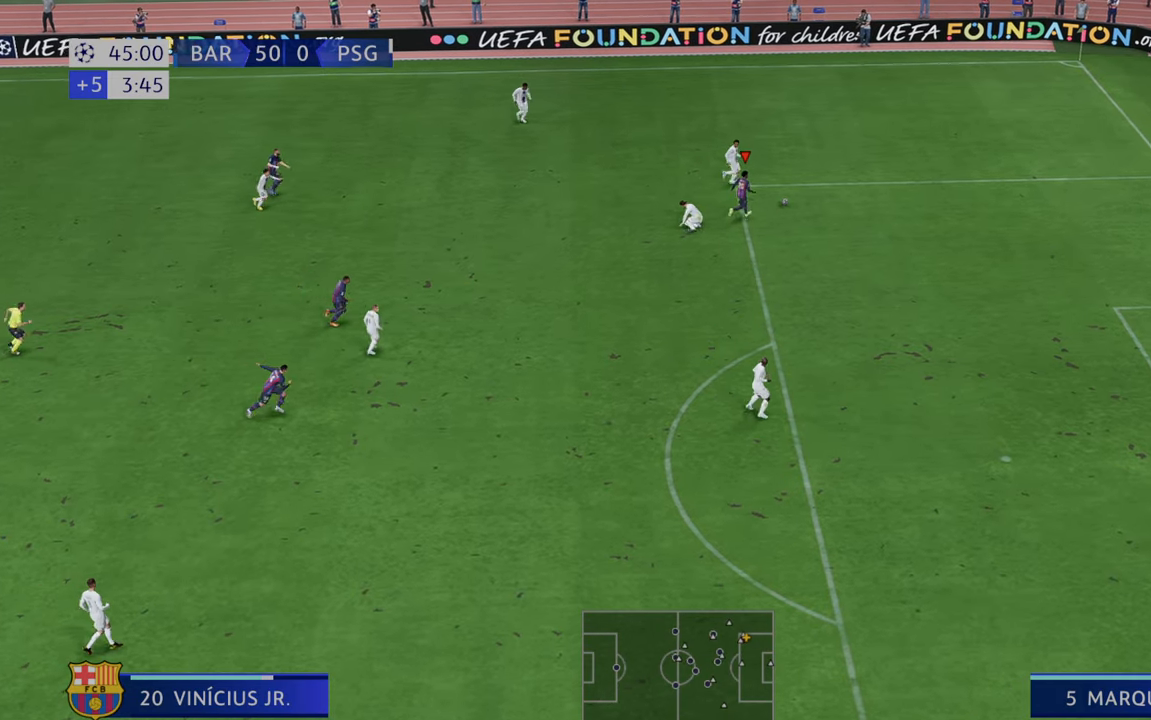
Gameplay with a controller (Xbox layout); each line is a JSON object with the inputs held at the frame after it. "events" lists button and stick changes between this image and that frame as [ms after this image, input, new state], when the widget could be followed in between. Not read: L3 R3.
{"buttons": ["R2"], "left_stick": "right", "right_stick": "center", "events": [[217, "left_stick", "right"]]}
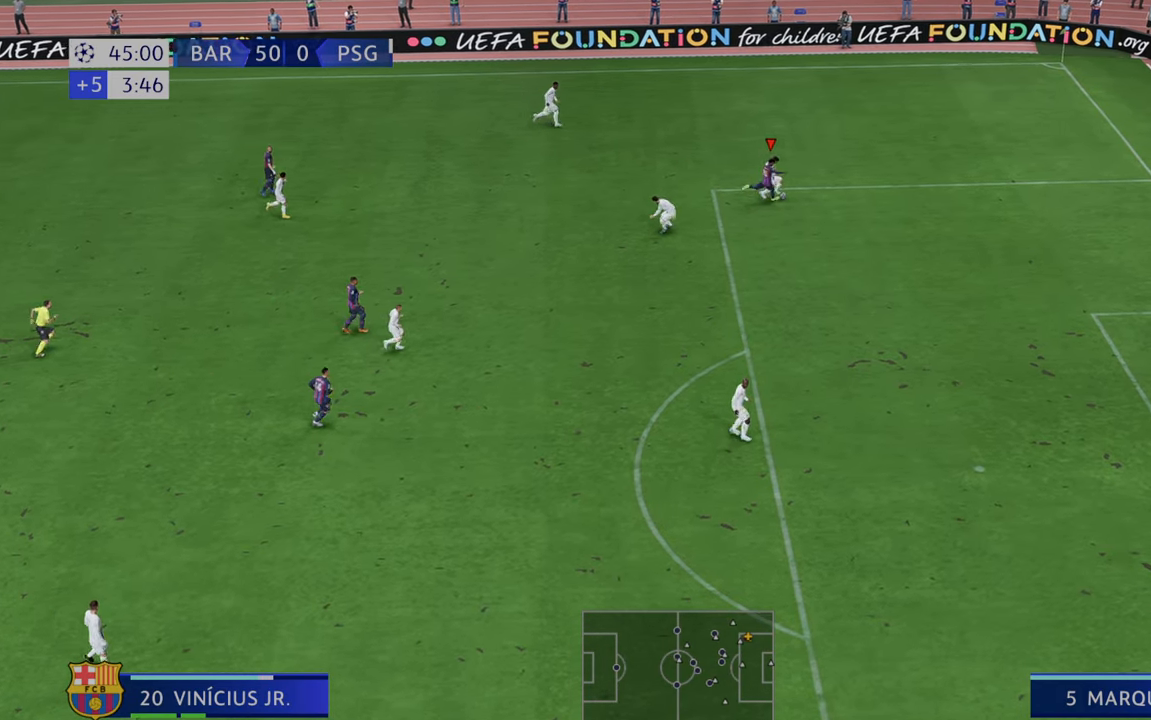
{"buttons": ["R2"], "left_stick": "down-right", "right_stick": "center", "events": [[100, "left_stick", "down-right"]]}
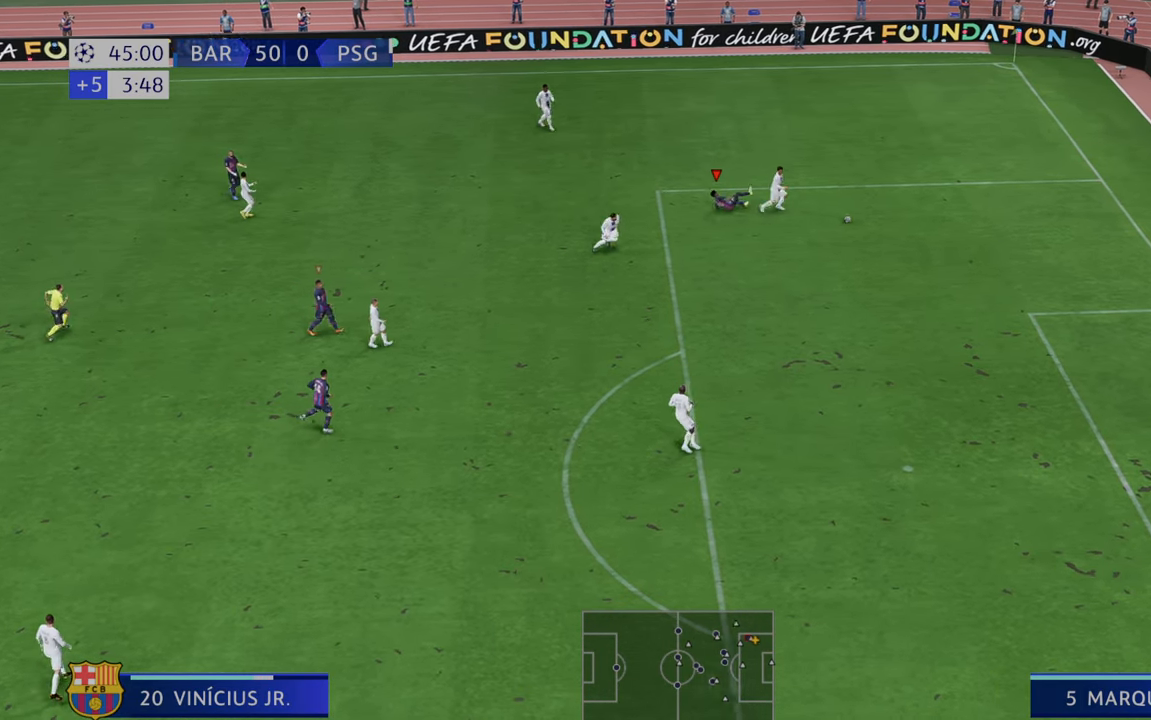
{"buttons": ["R2"], "left_stick": "right", "right_stick": "center", "events": [[67, "left_stick", "right"]]}
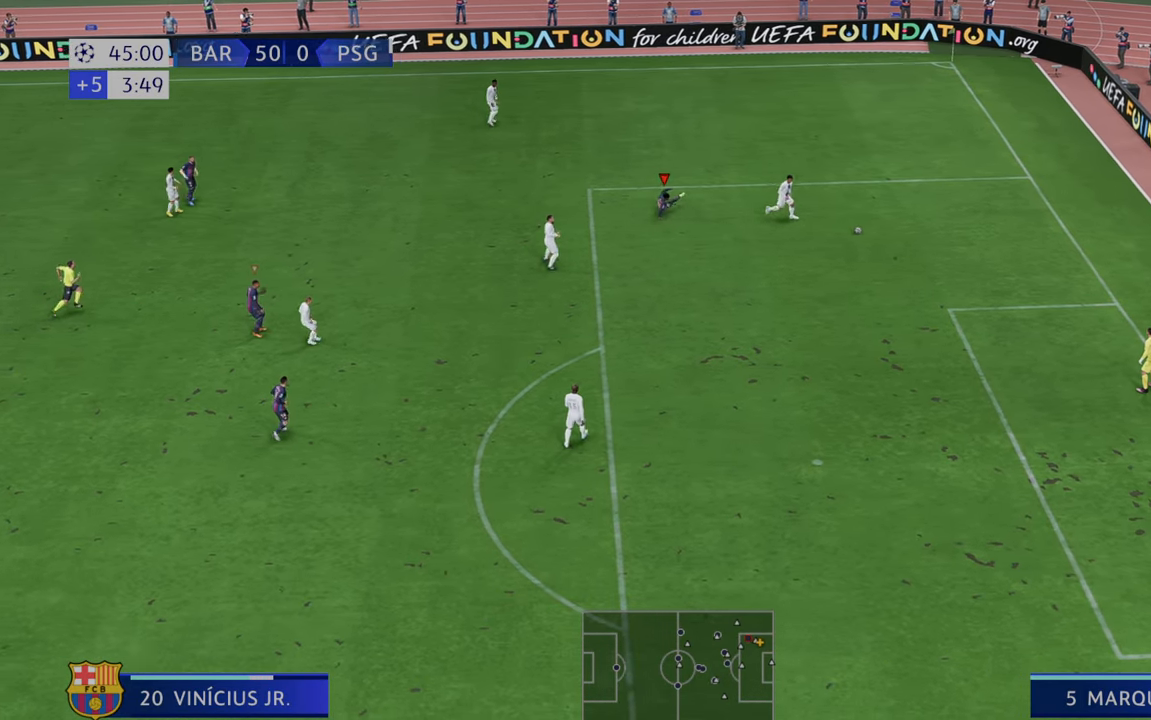
{"buttons": ["R2"], "left_stick": "down-right", "right_stick": "center", "events": [[200, "left_stick", "down-right"]]}
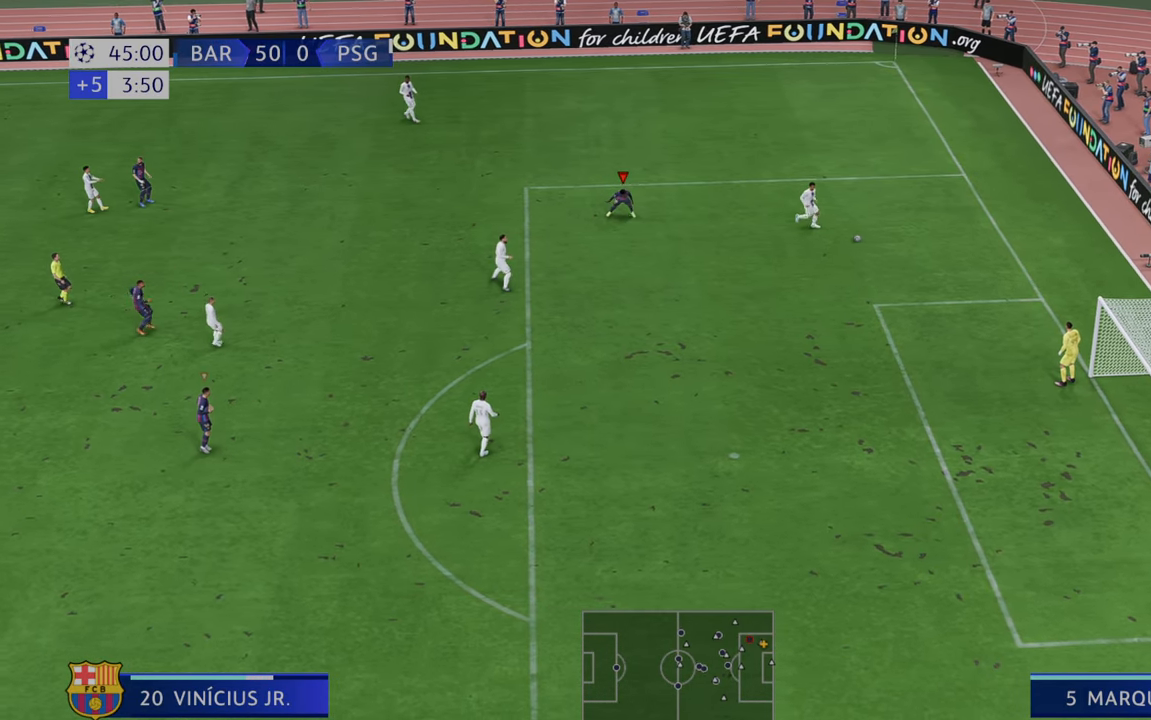
{"buttons": ["R2"], "left_stick": "down-right", "right_stick": "center", "events": []}
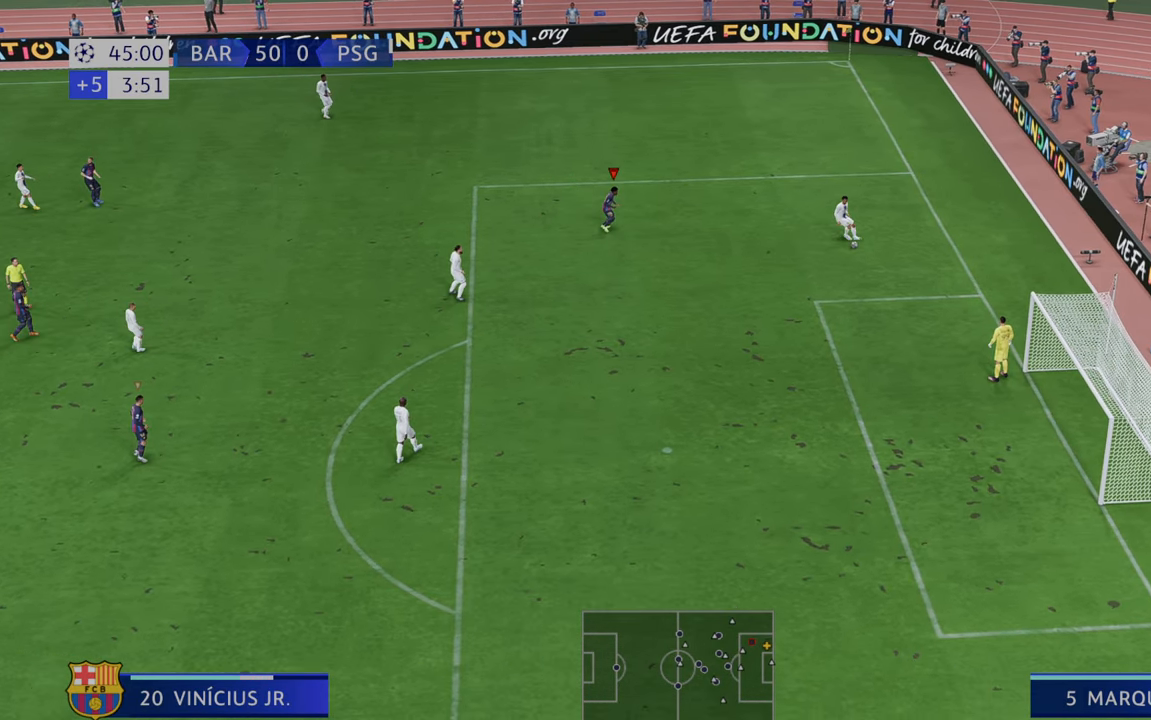
{"buttons": ["R2"], "left_stick": "down-right", "right_stick": "center", "events": []}